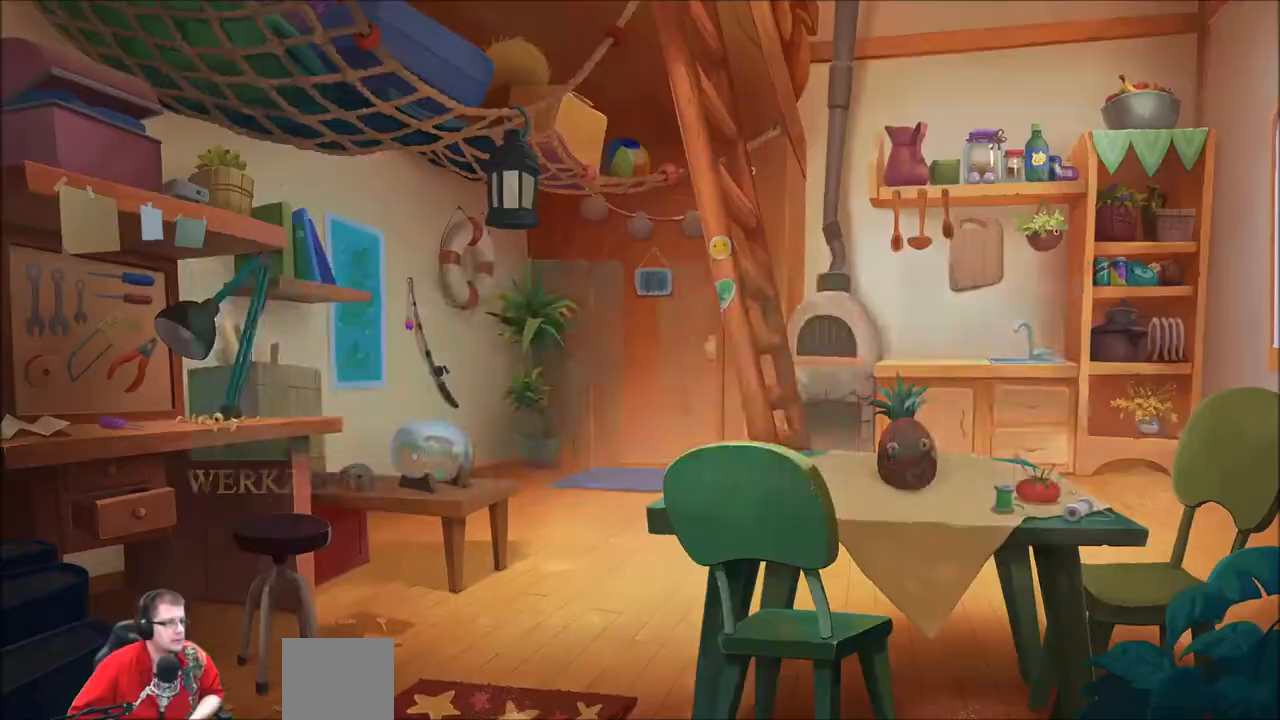
Gameplay with a controller (Xbox layout); each line is a JSON object with the inputs held at the frame after it. "events" lists button and stick changes between this image and that frame as [ms after this image, input, new state], when the widget could be followed in between. Not read: L1 L3 R1 R3.
{"buttons": [], "left_stick": "center", "right_stick": "center", "events": [[100, "X", "up"]]}
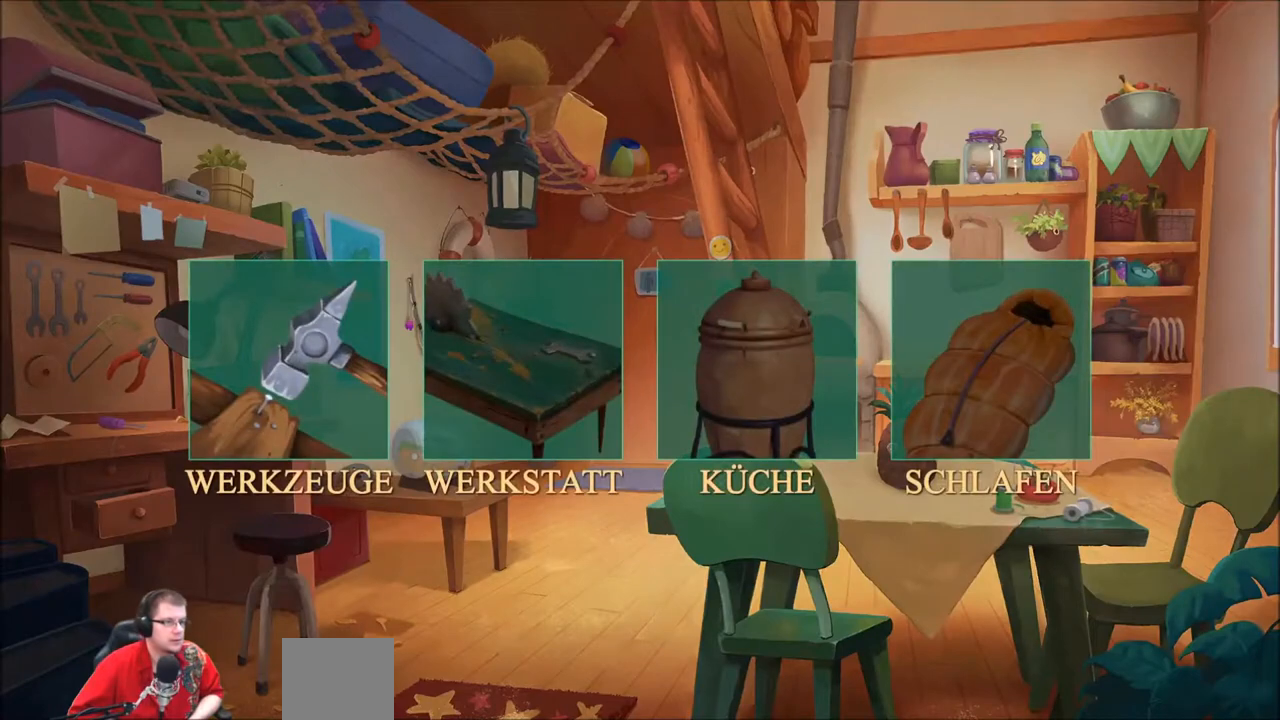
{"buttons": [], "left_stick": "center", "right_stick": "center", "events": [[300, "left_stick", "right"], [501, "left_stick", "center"]]}
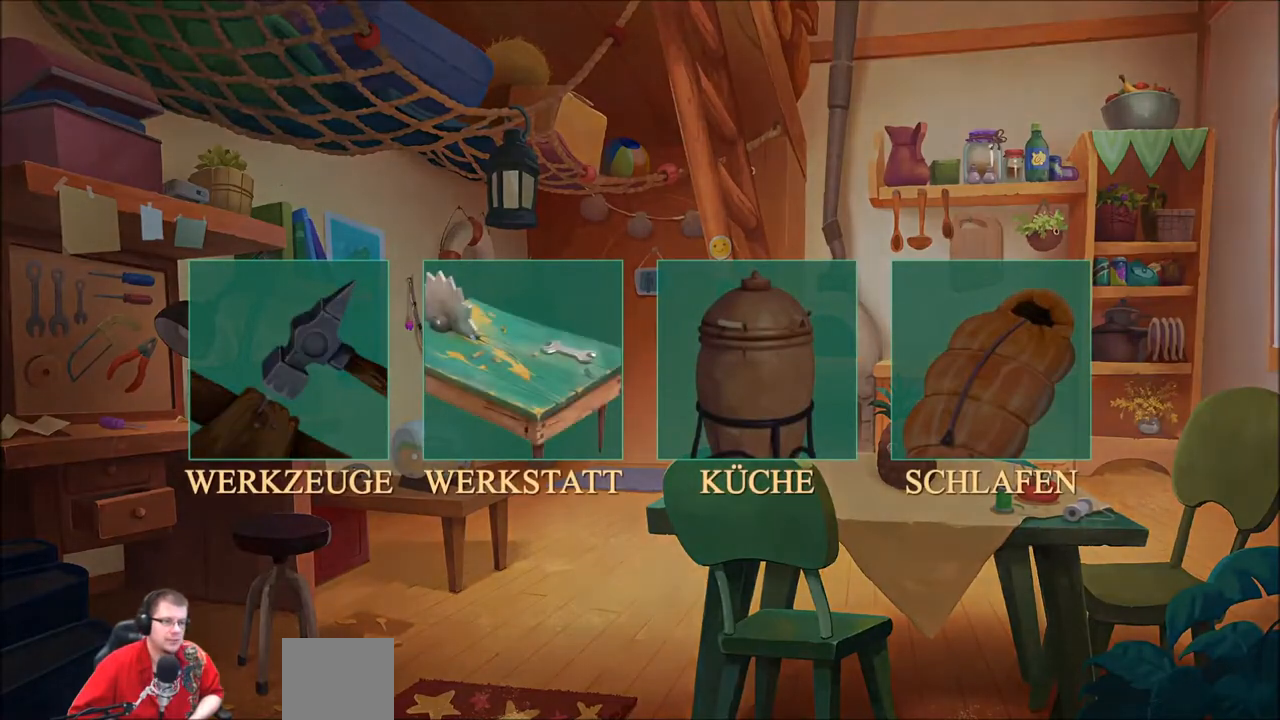
{"buttons": [], "left_stick": "right", "right_stick": "center", "events": [[200, "left_stick", "left"], [367, "left_stick", "center"], [433, "left_stick", "right"]]}
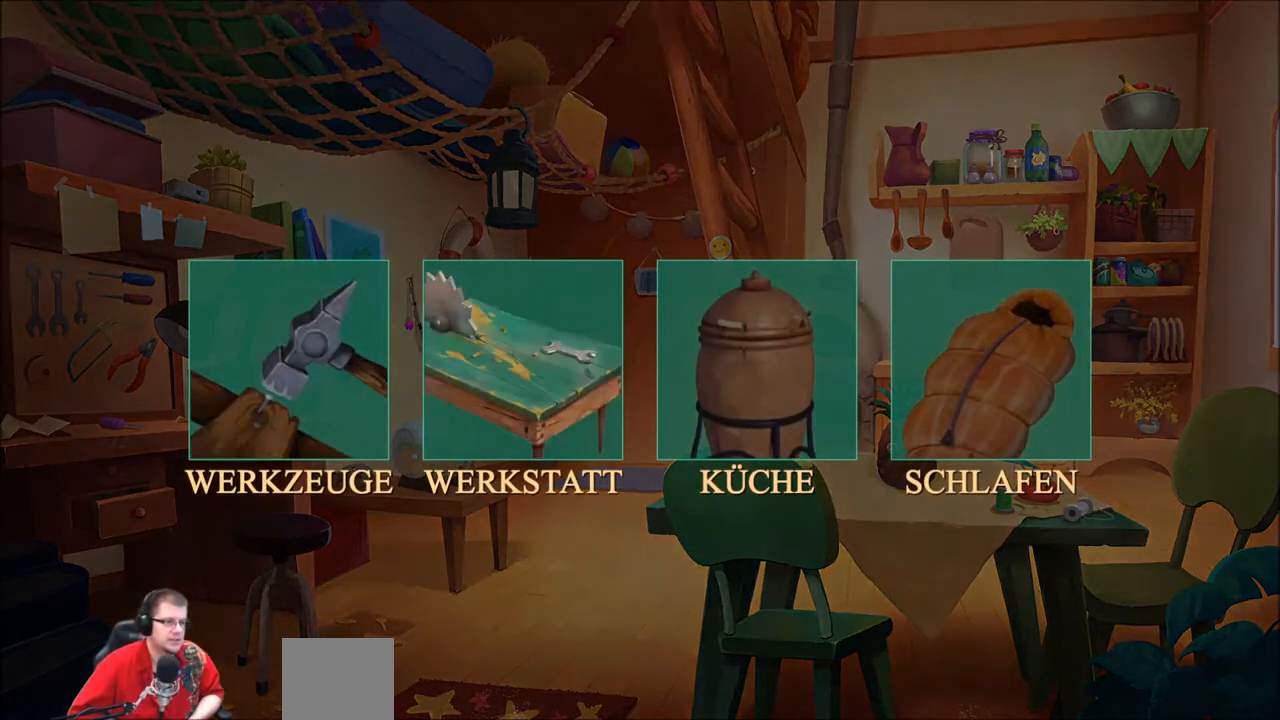
{"buttons": [], "left_stick": "center", "right_stick": "center", "events": [[67, "left_stick", "center"], [200, "A", "down"], [300, "A", "up"]]}
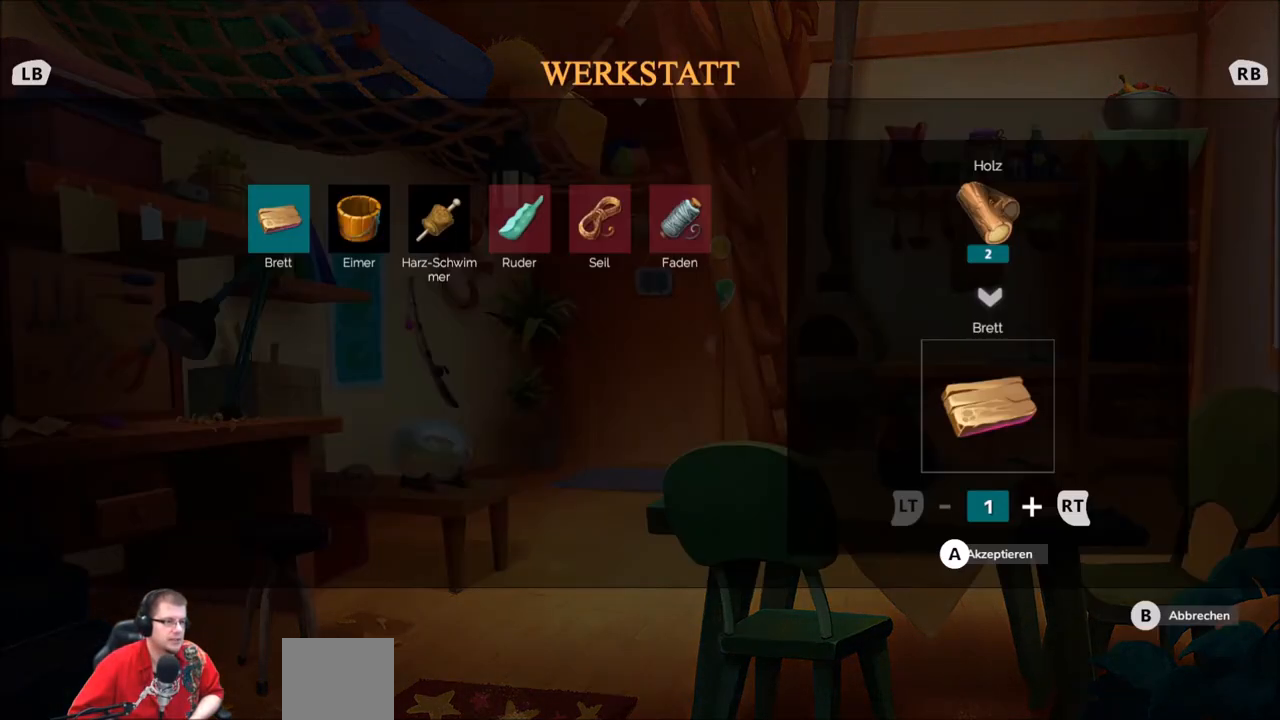
{"buttons": [], "left_stick": "center", "right_stick": "center", "events": []}
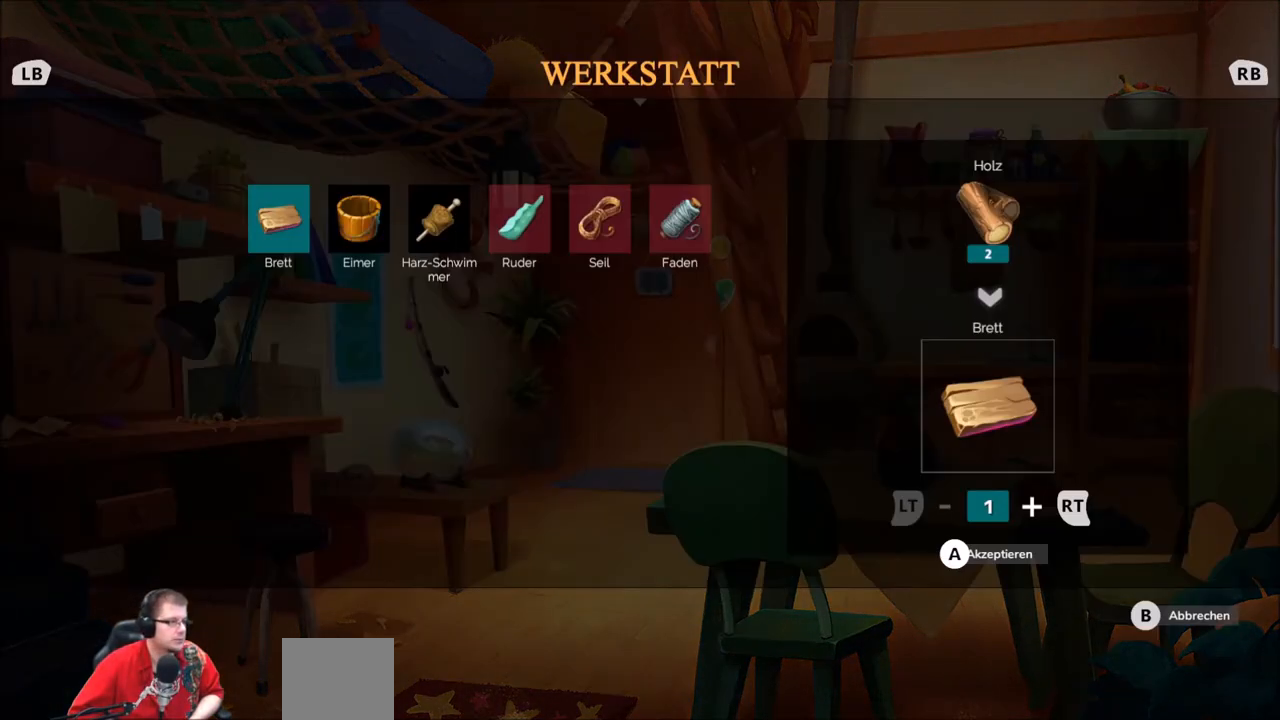
{"buttons": ["R2"], "left_stick": "center", "right_stick": "center", "events": [[67, "R2", "down"], [234, "R2", "up"], [400, "R2", "down"]]}
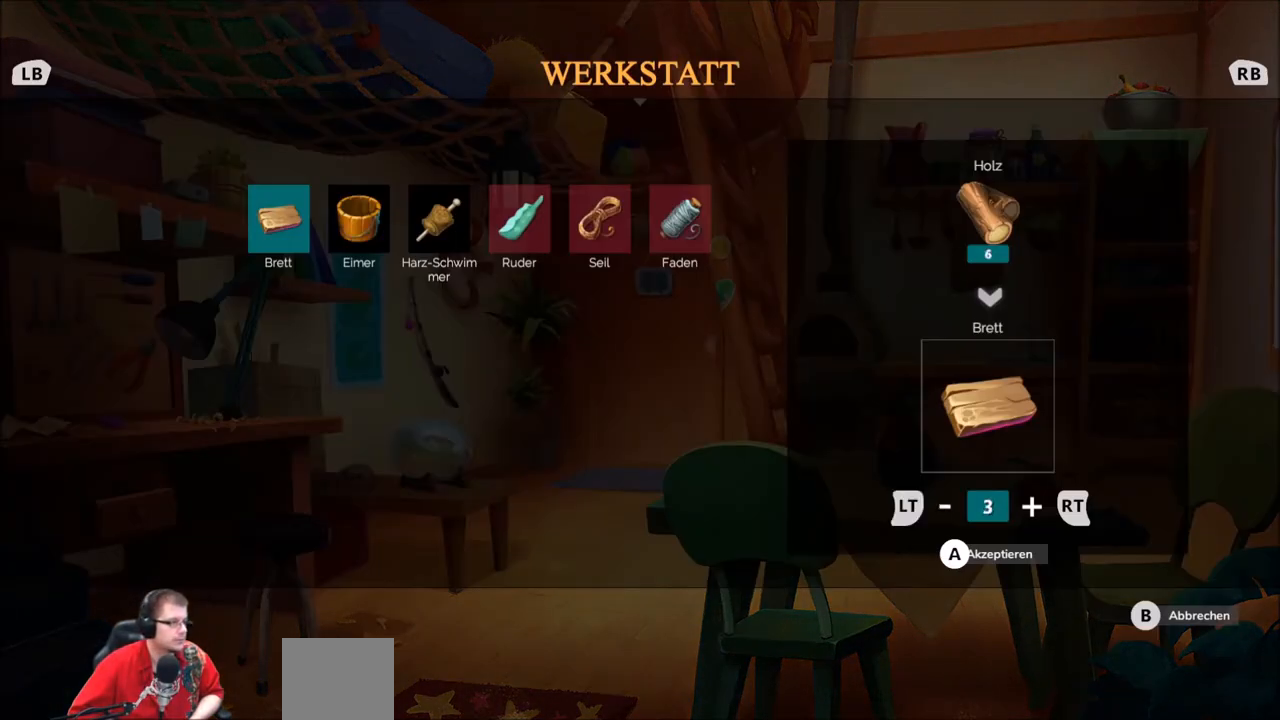
{"buttons": [], "left_stick": "center", "right_stick": "center", "events": [[66, "R2", "up"], [200, "R2", "down"], [333, "R2", "up"]]}
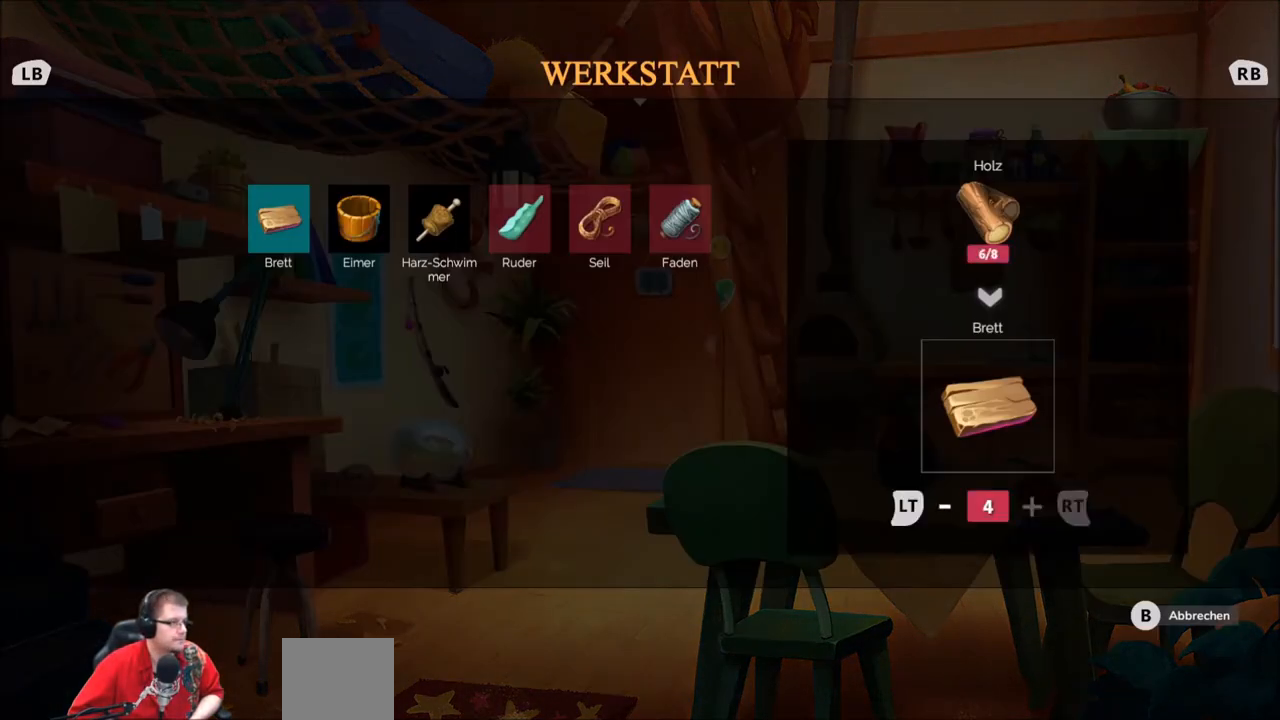
{"buttons": [], "left_stick": "center", "right_stick": "center", "events": []}
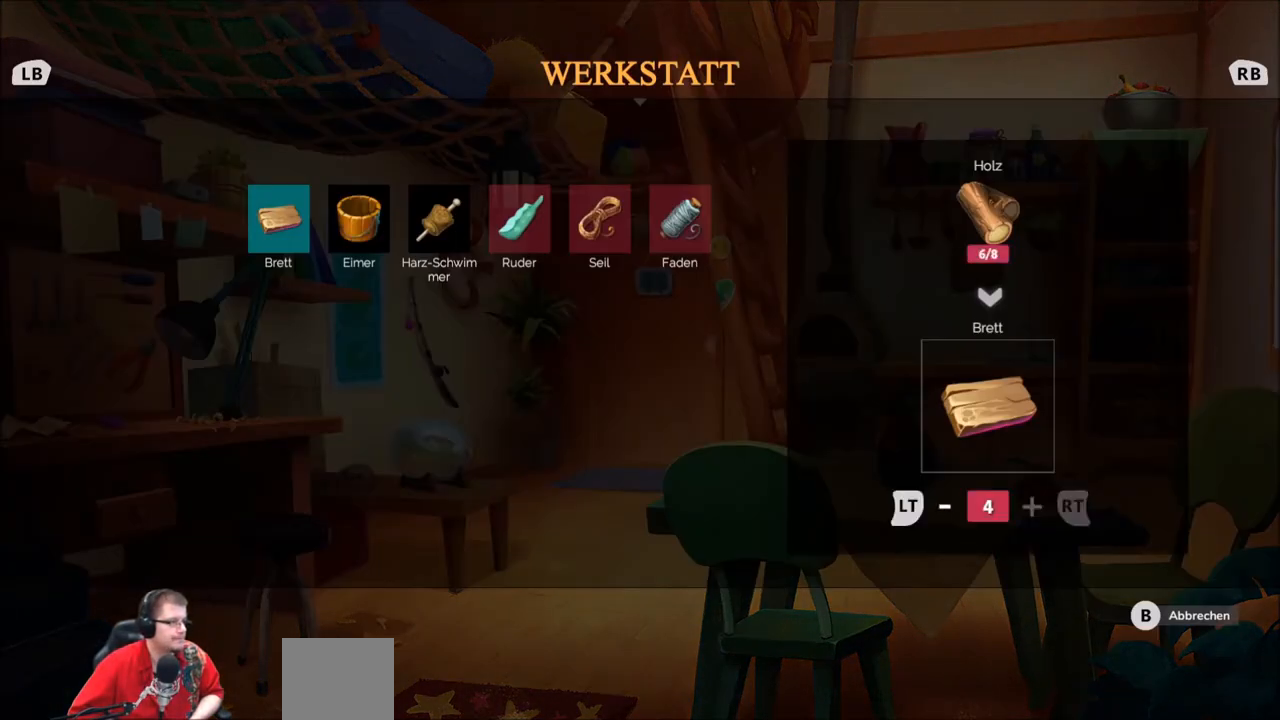
{"buttons": [], "left_stick": "center", "right_stick": "center", "events": []}
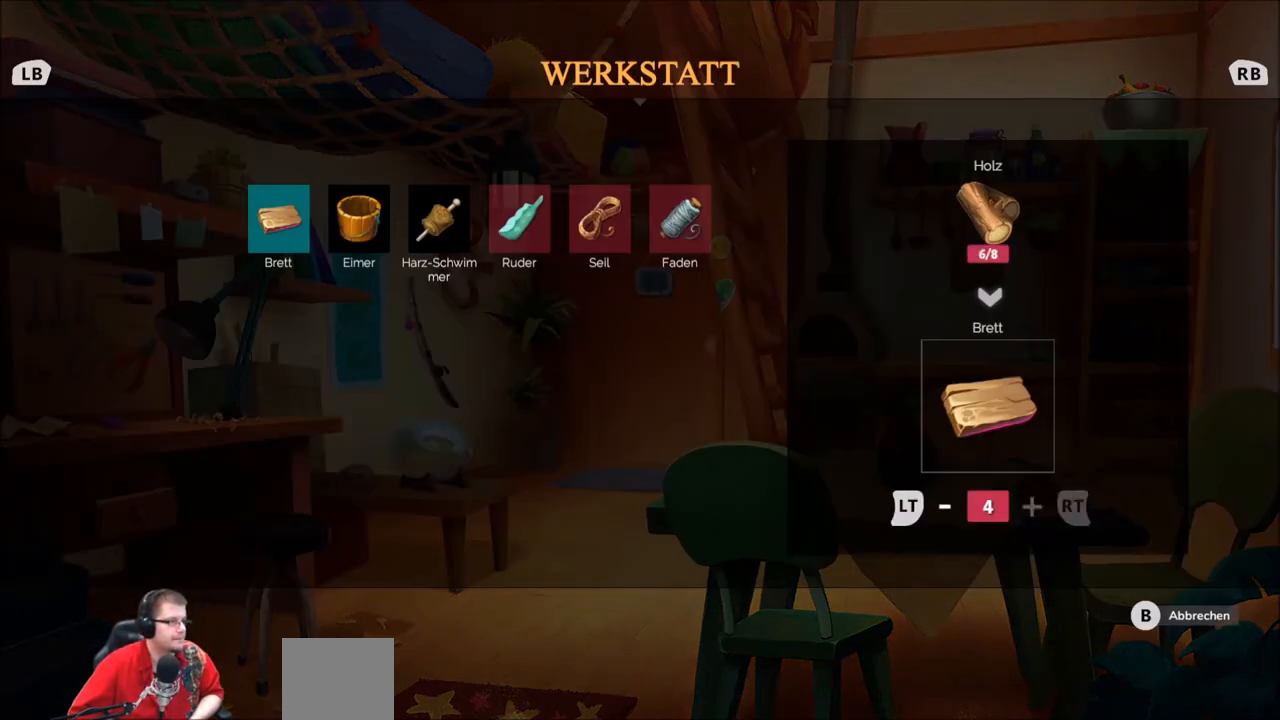
{"buttons": [], "left_stick": "center", "right_stick": "center", "events": [[267, "L2", "down"], [400, "L2", "up"]]}
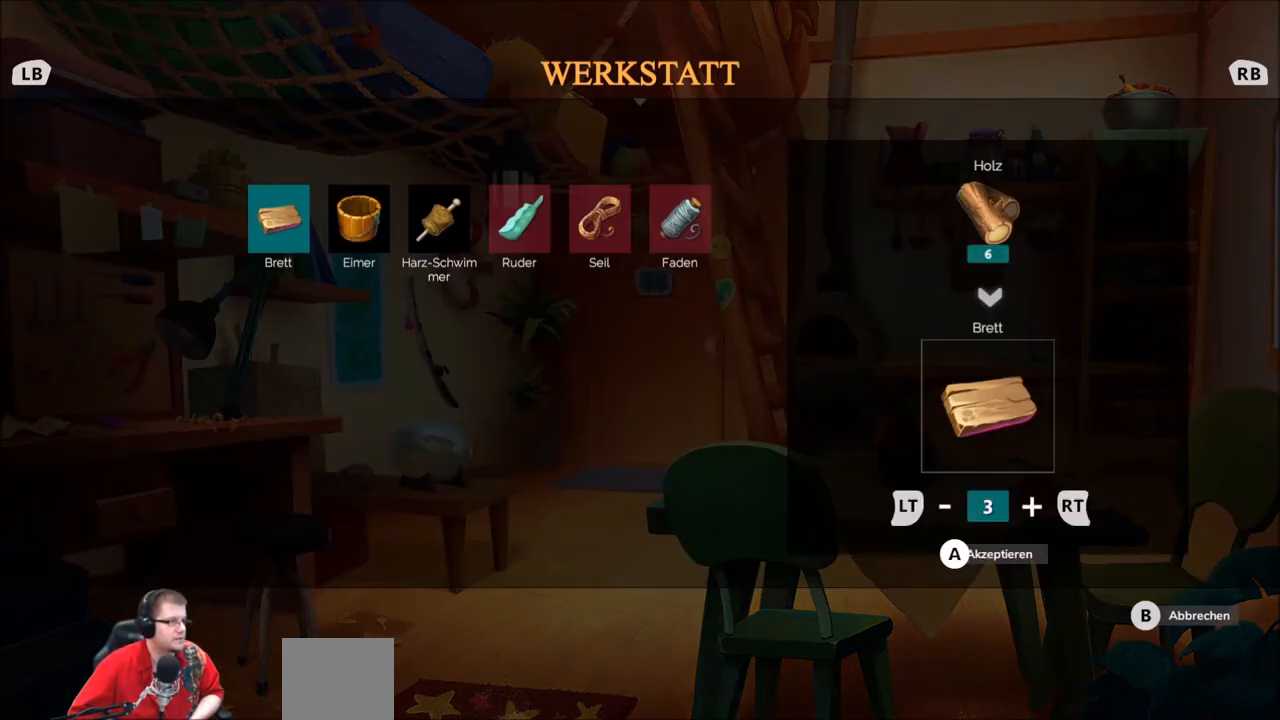
{"buttons": [], "left_stick": "center", "right_stick": "center", "events": []}